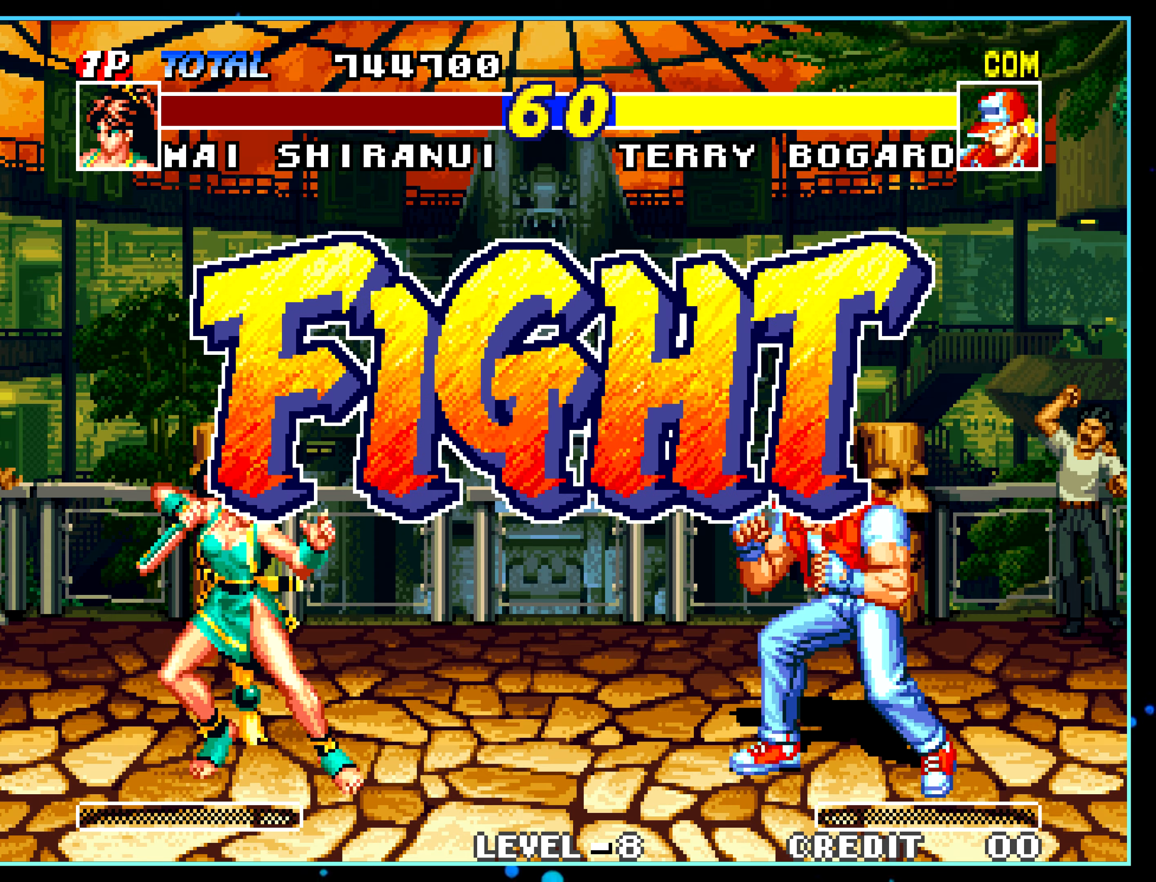
Gameplay with a controller (arcade stick); each line is a JSON object with the inputs held at the frame after it. "events" lists button and stick changes between this image and that frame as [ms after this image, input, new state], when the widget could be followed in between. Not read: L3 R3.
{"buttons": [], "left_stick": "right", "events": [[434, "left_stick", "right"]]}
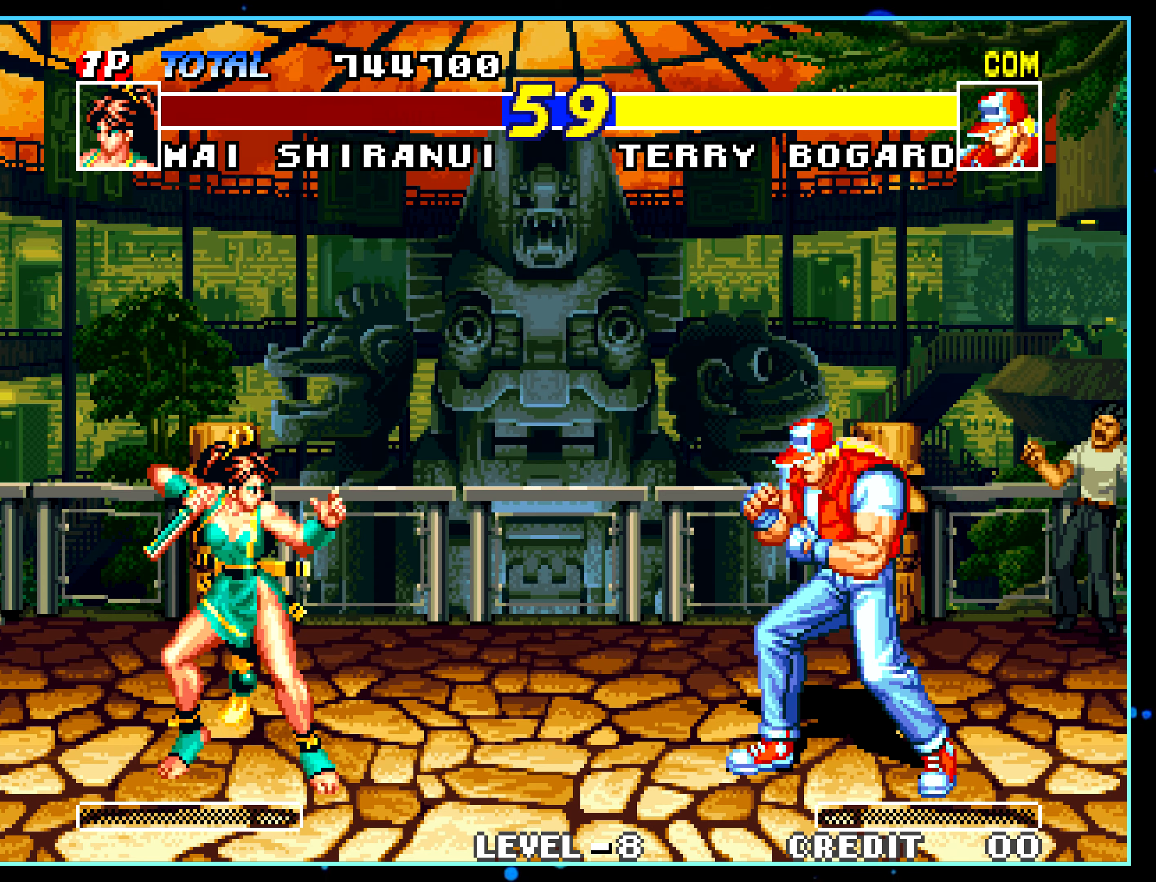
{"buttons": [], "left_stick": "center", "events": [[84, "A", "down"], [100, "A", "up"], [100, "left_stick", "center"]]}
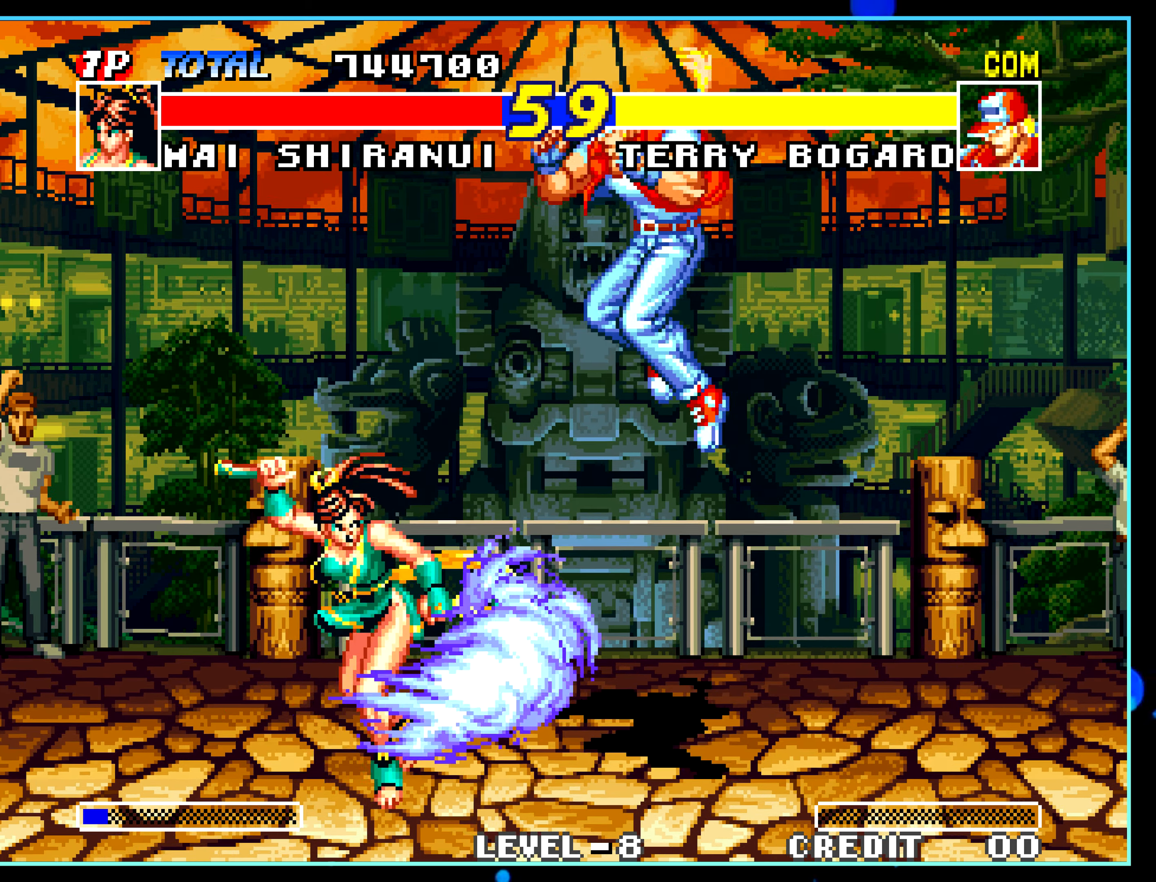
{"buttons": [], "left_stick": "left", "events": [[450, "left_stick", "left"]]}
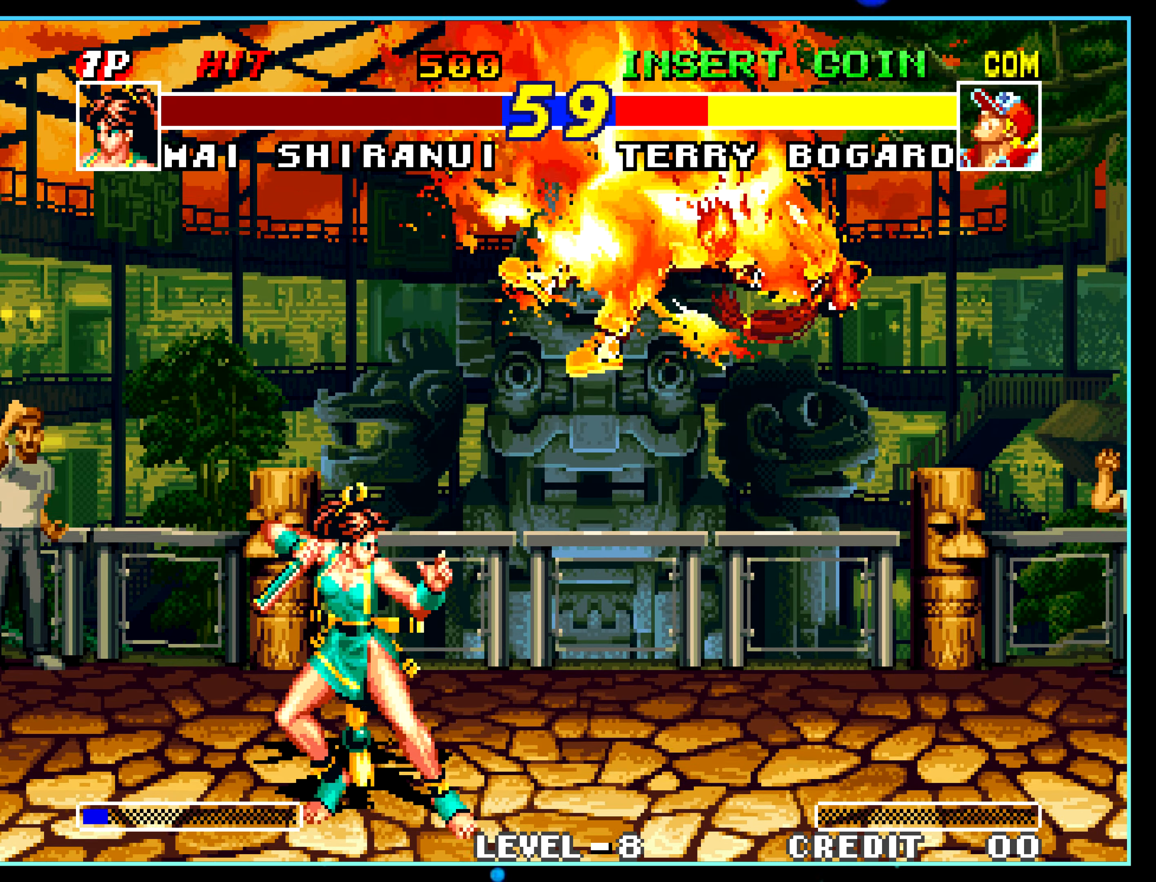
{"buttons": [], "left_stick": "center", "events": [[434, "A", "down"], [450, "A", "up"], [450, "left_stick", "center"]]}
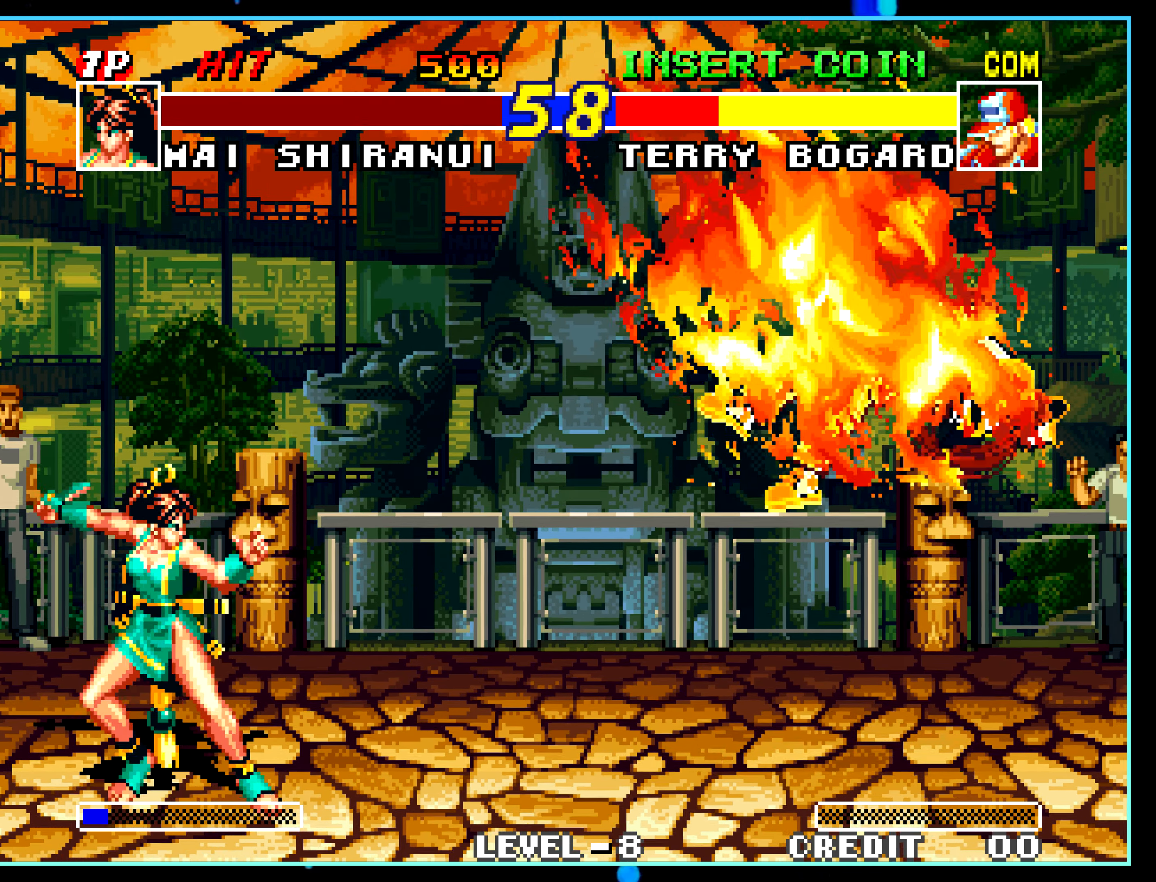
{"buttons": [], "left_stick": "center", "events": []}
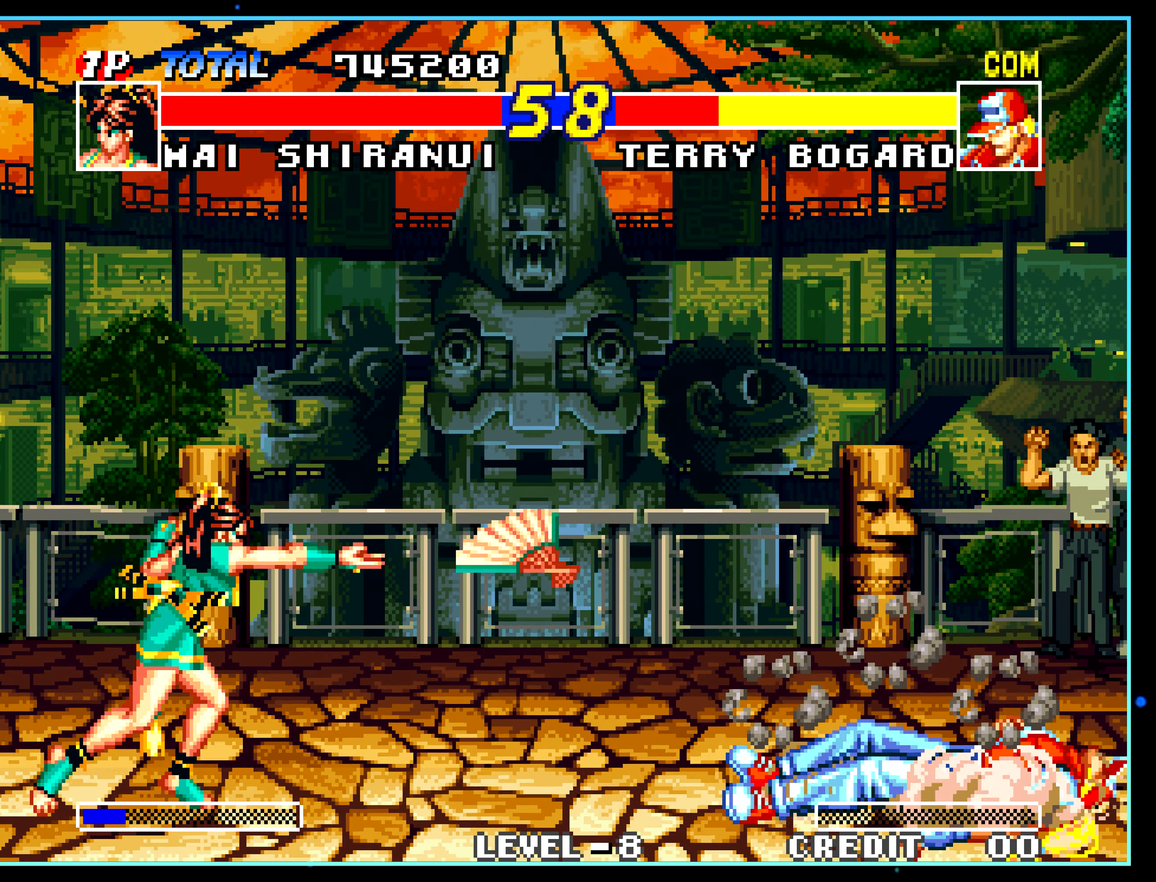
{"buttons": [], "left_stick": "center", "events": []}
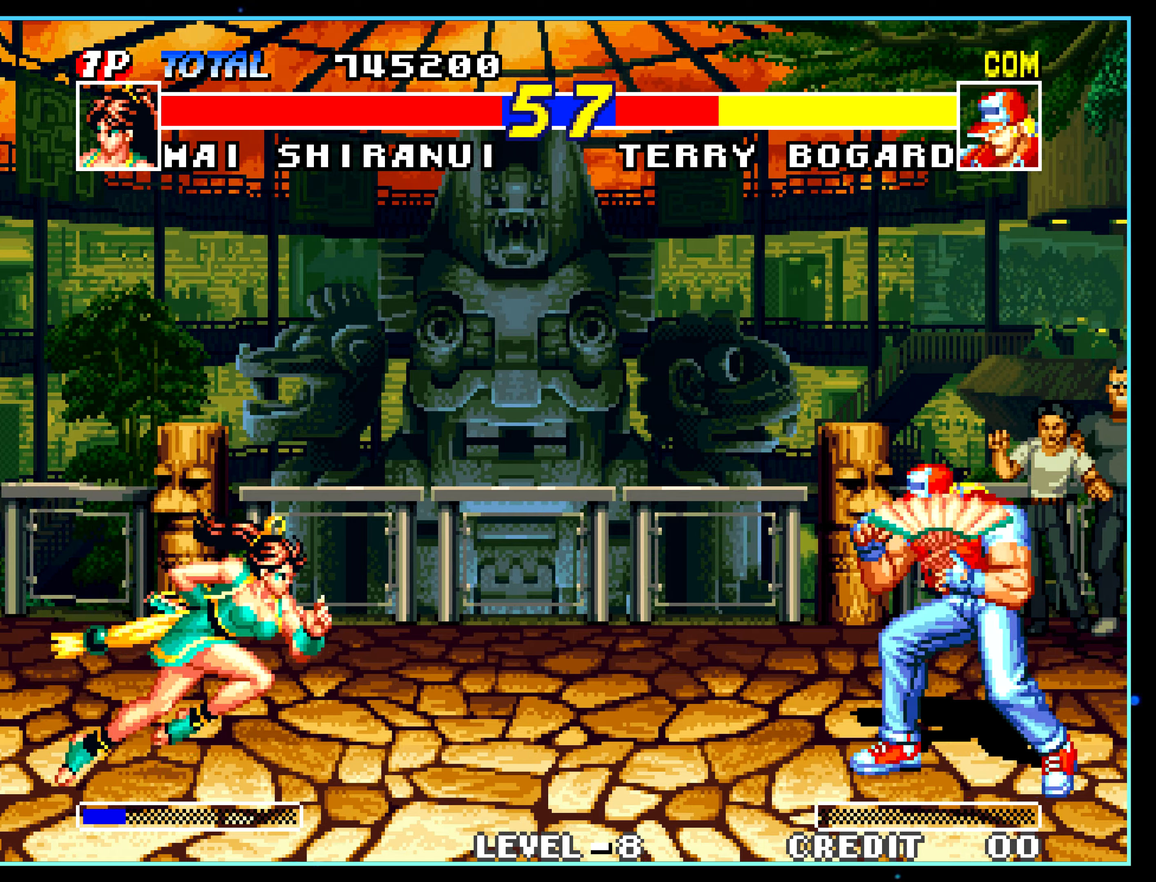
{"buttons": [], "left_stick": "center", "events": []}
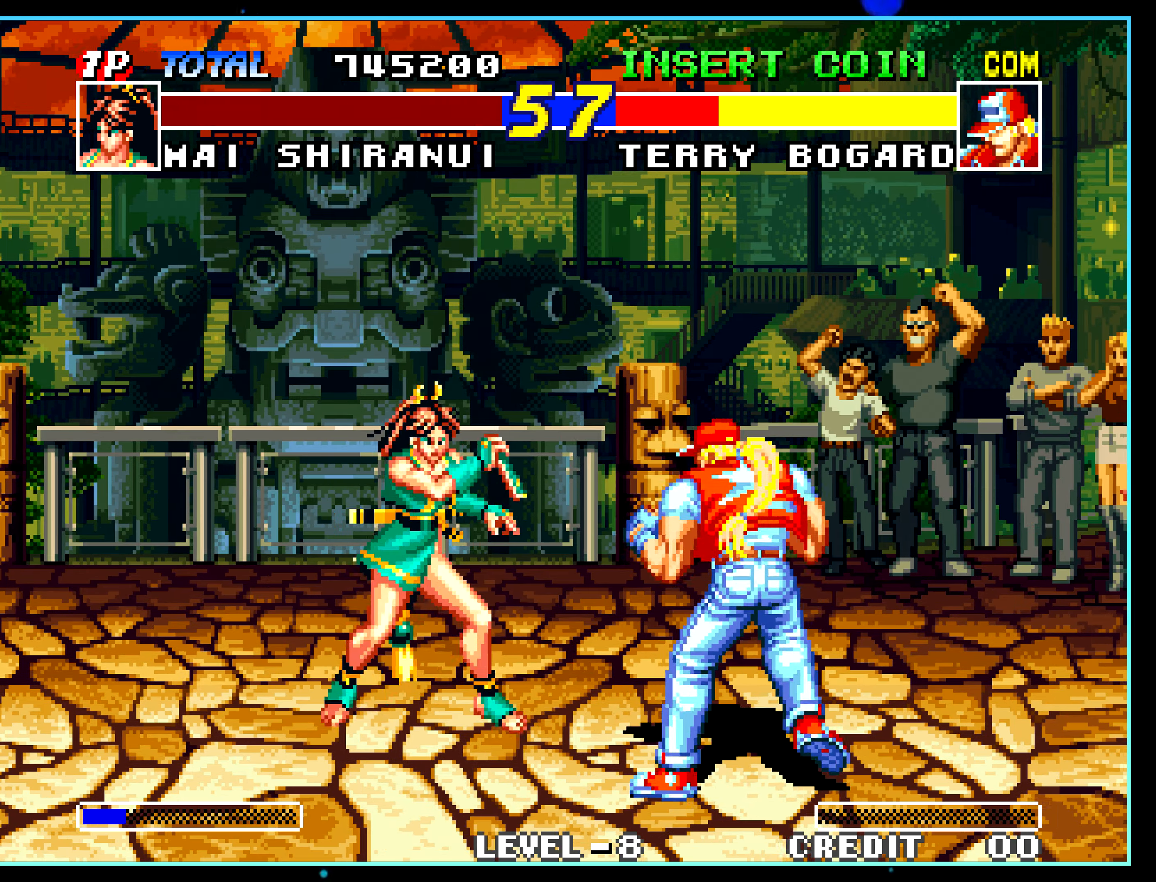
{"buttons": [], "left_stick": "center", "events": []}
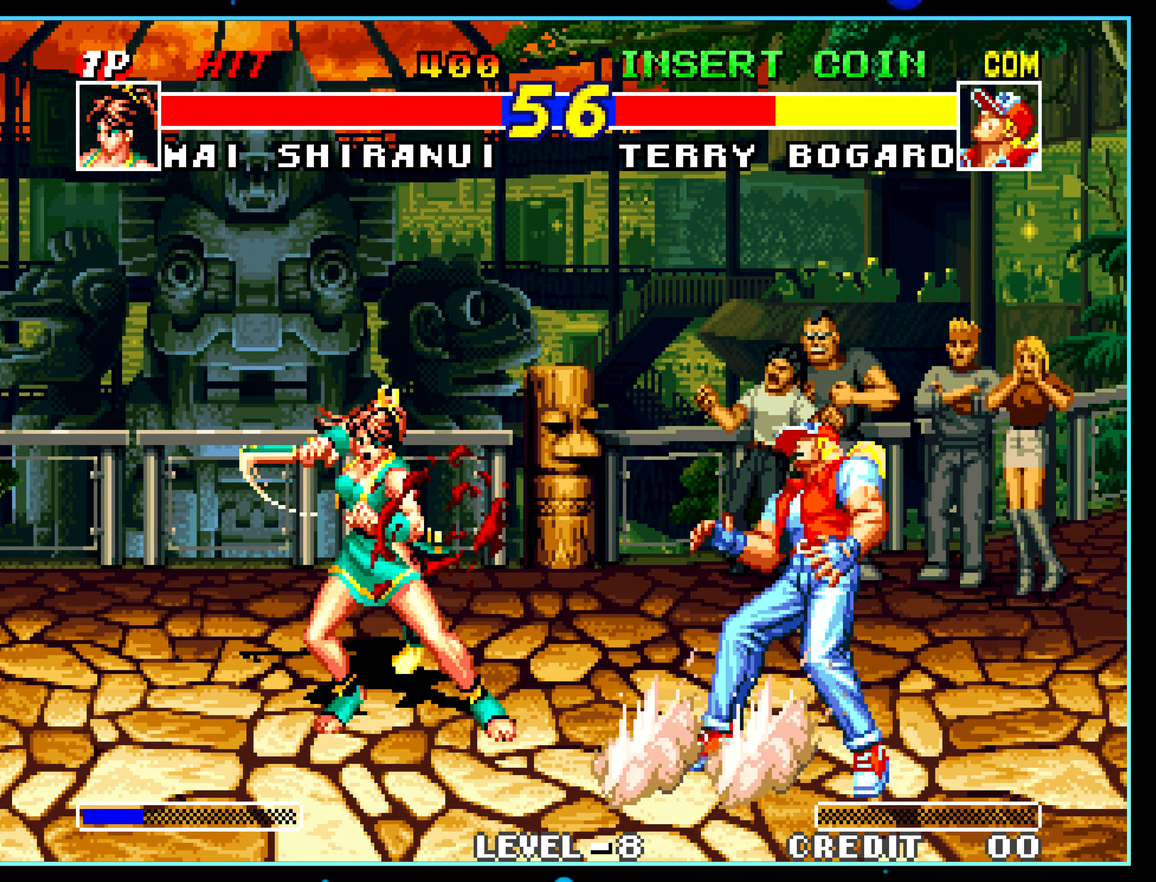
{"buttons": [], "left_stick": "center", "events": [[166, "C", "down"], [183, "C", "up"]]}
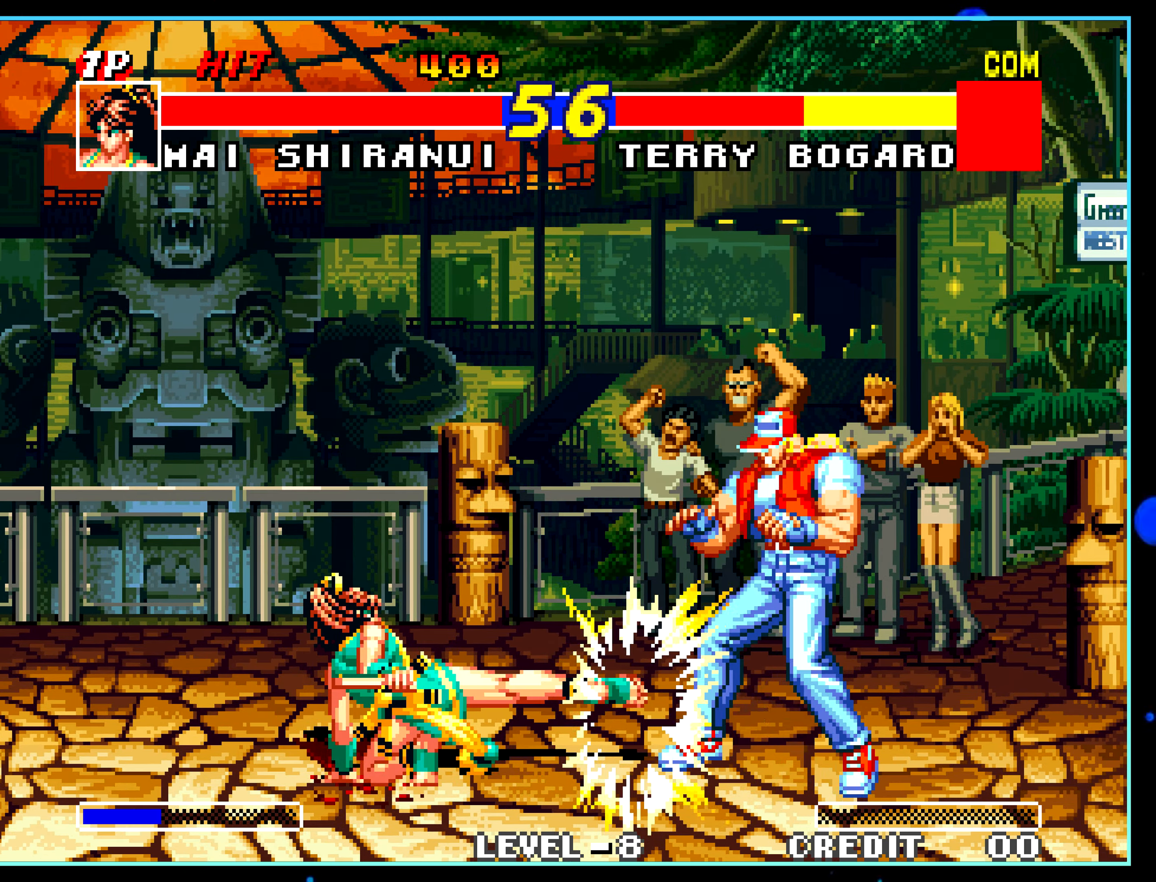
{"buttons": [], "left_stick": "center", "events": []}
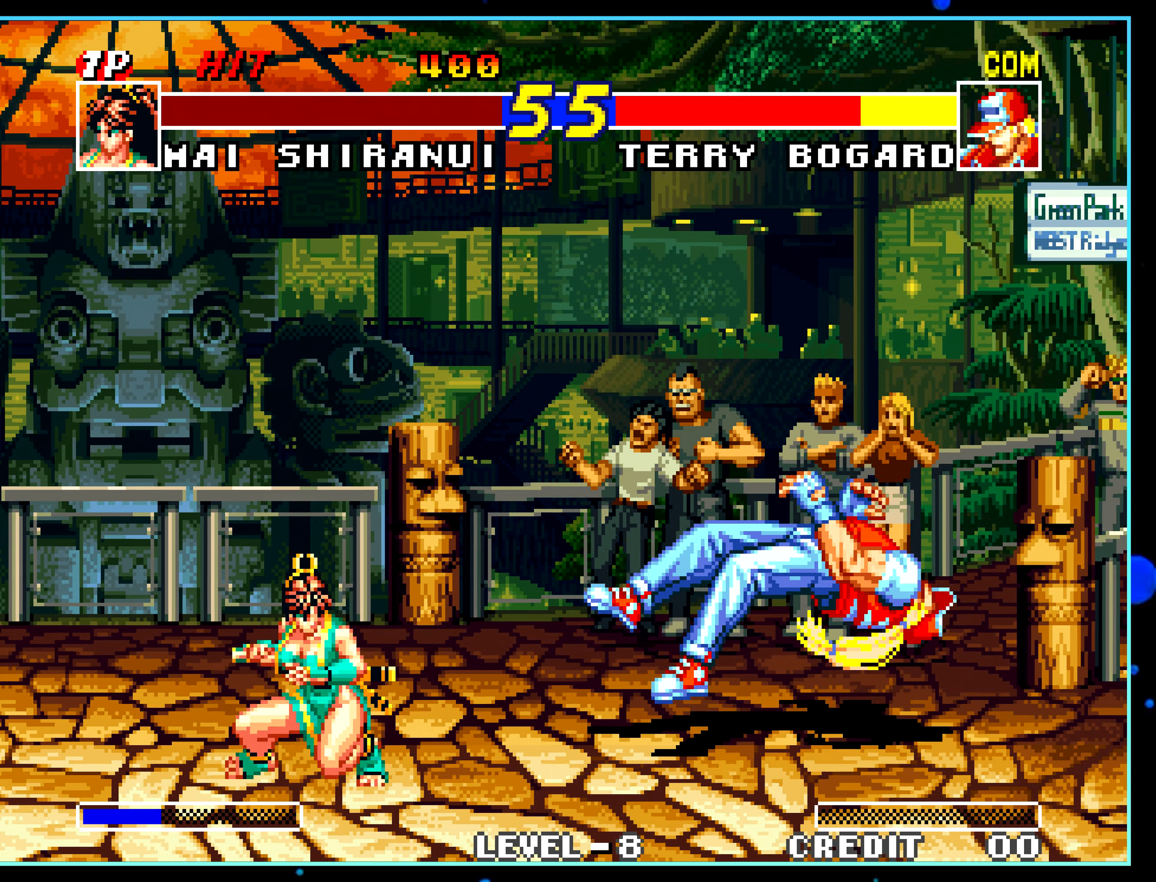
{"buttons": [], "left_stick": "center", "events": [[450, "C", "down"], [466, "C", "up"]]}
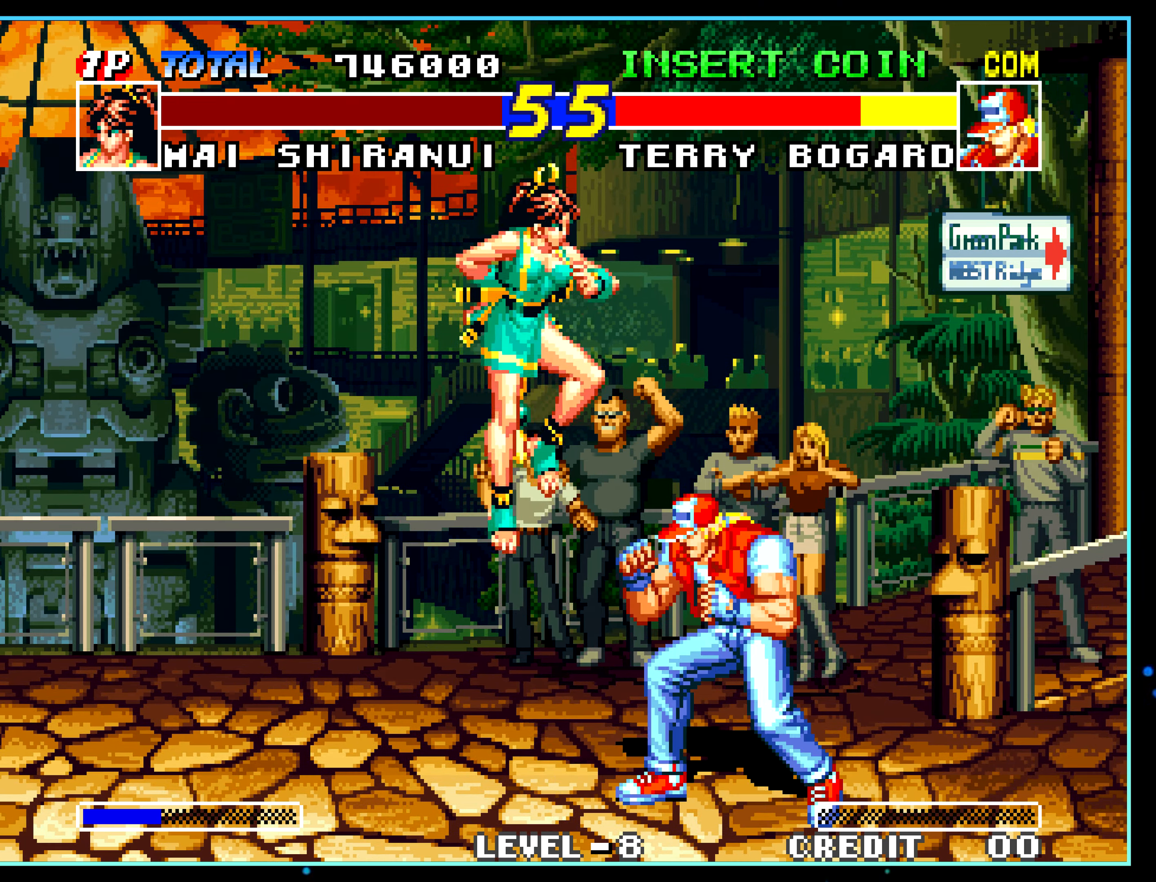
{"buttons": [], "left_stick": "center", "events": []}
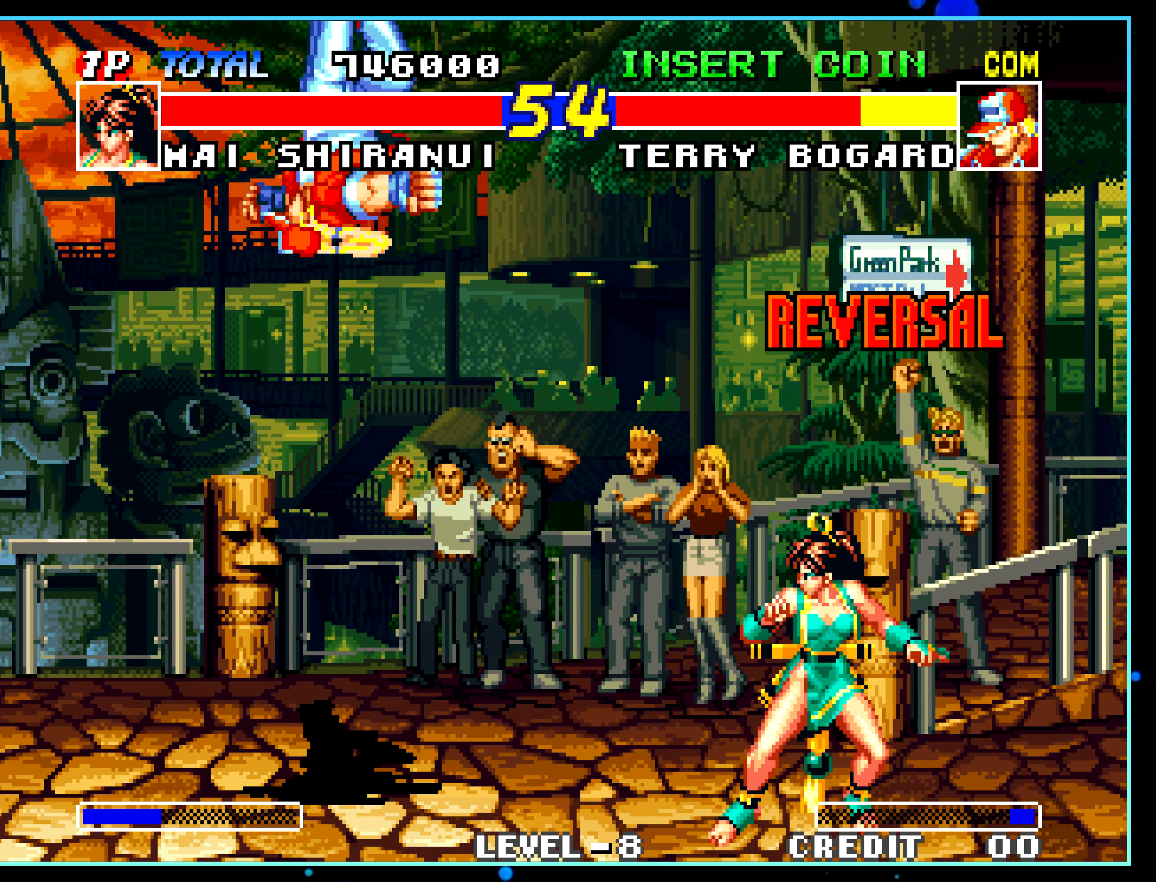
{"buttons": [], "left_stick": "center", "events": []}
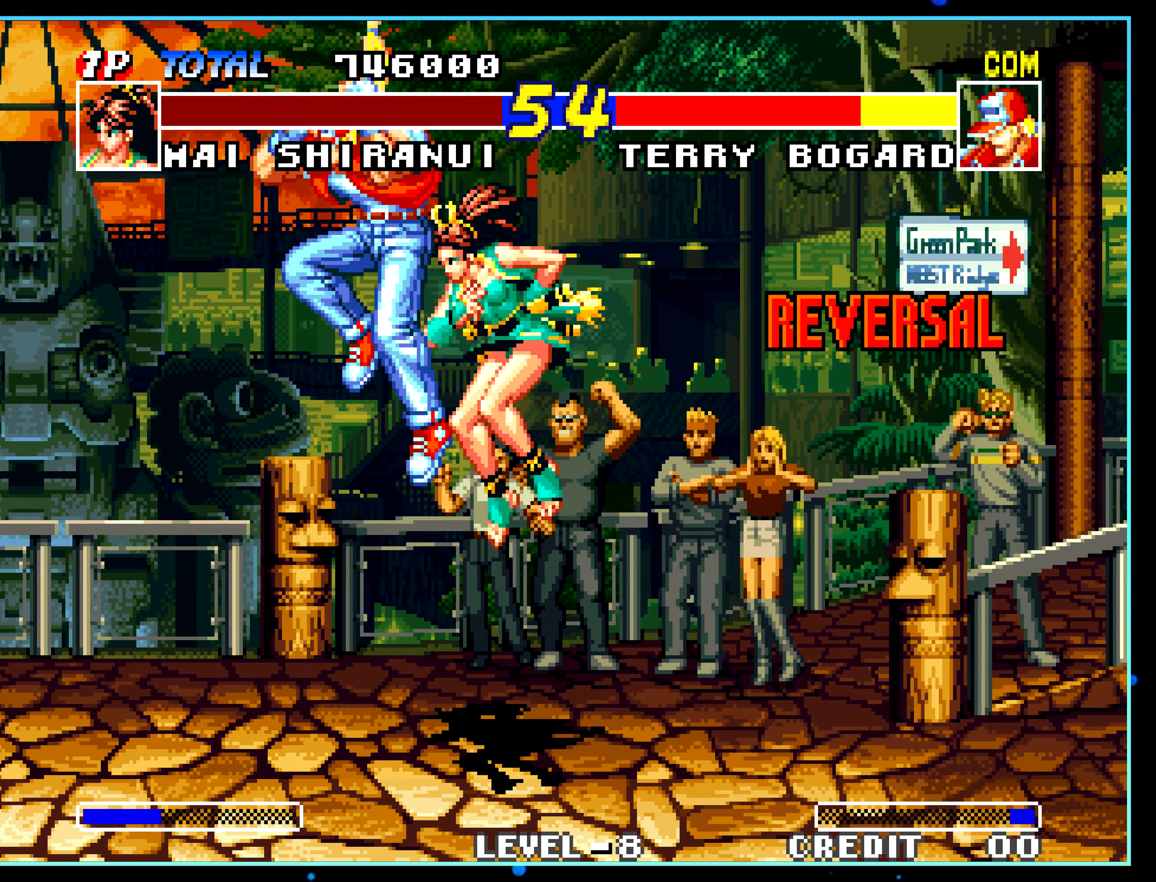
{"buttons": [], "left_stick": "down", "events": [[83, "C", "down"], [100, "C", "up"], [500, "left_stick", "down"]]}
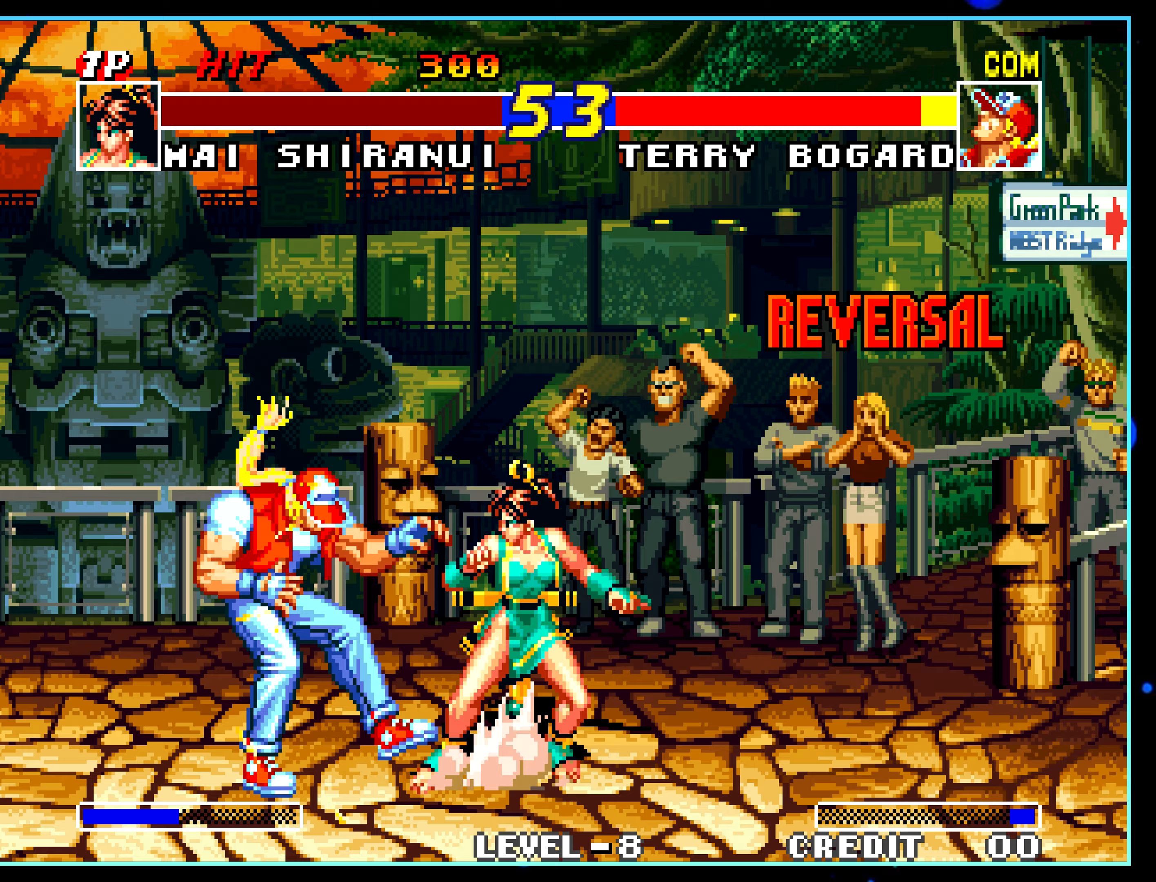
{"buttons": [], "left_stick": "center", "events": [[17, "A", "down"], [17, "left_stick", "center"], [33, "A", "up"], [50, "C", "down"], [67, "C", "up"]]}
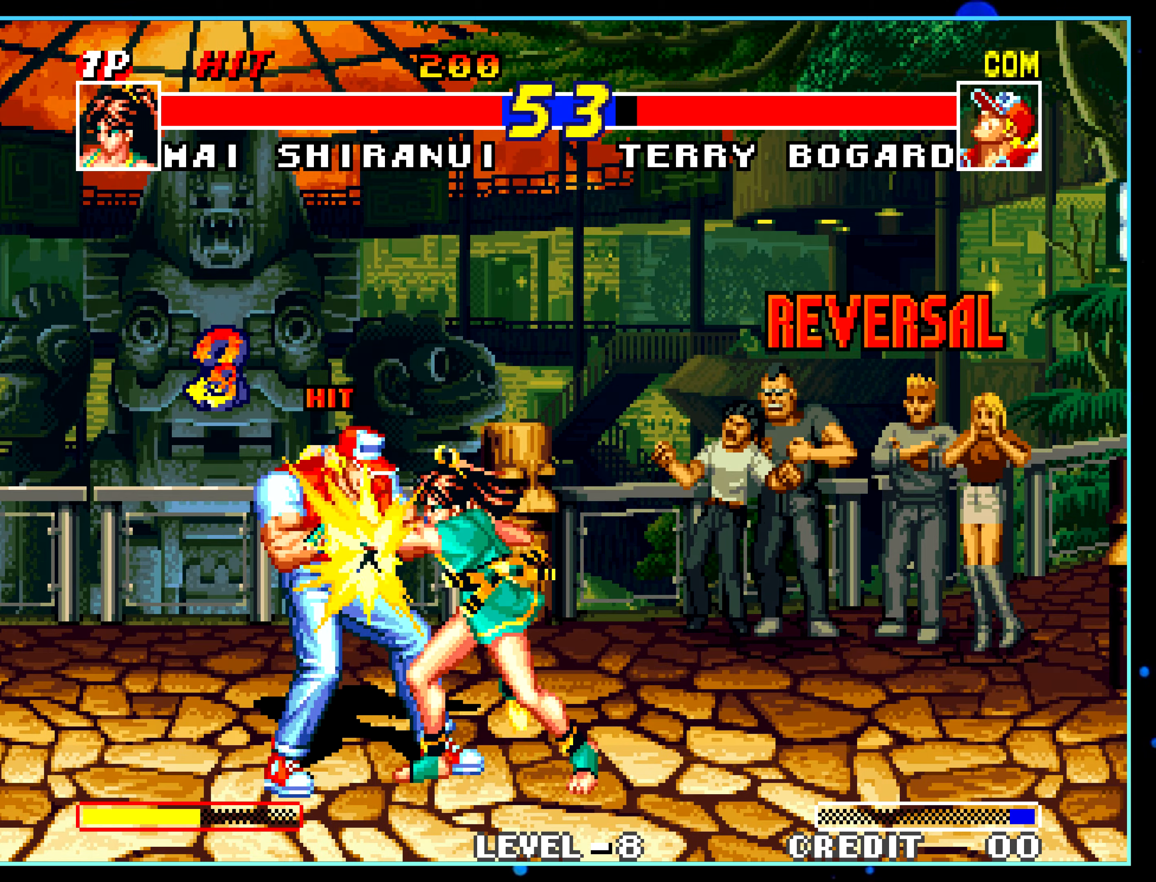
{"buttons": [], "left_stick": "center", "events": [[233, "A", "down"], [250, "A", "up"]]}
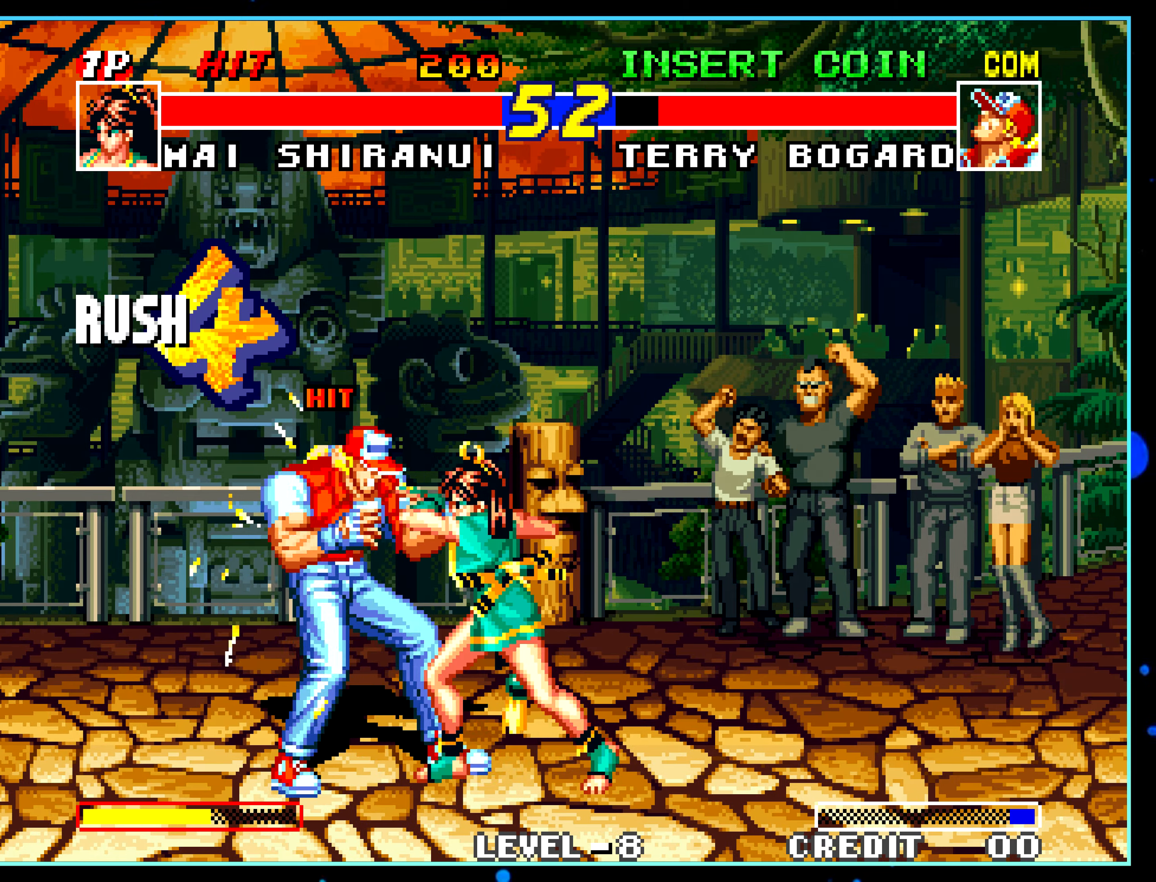
{"buttons": [], "left_stick": "center", "events": []}
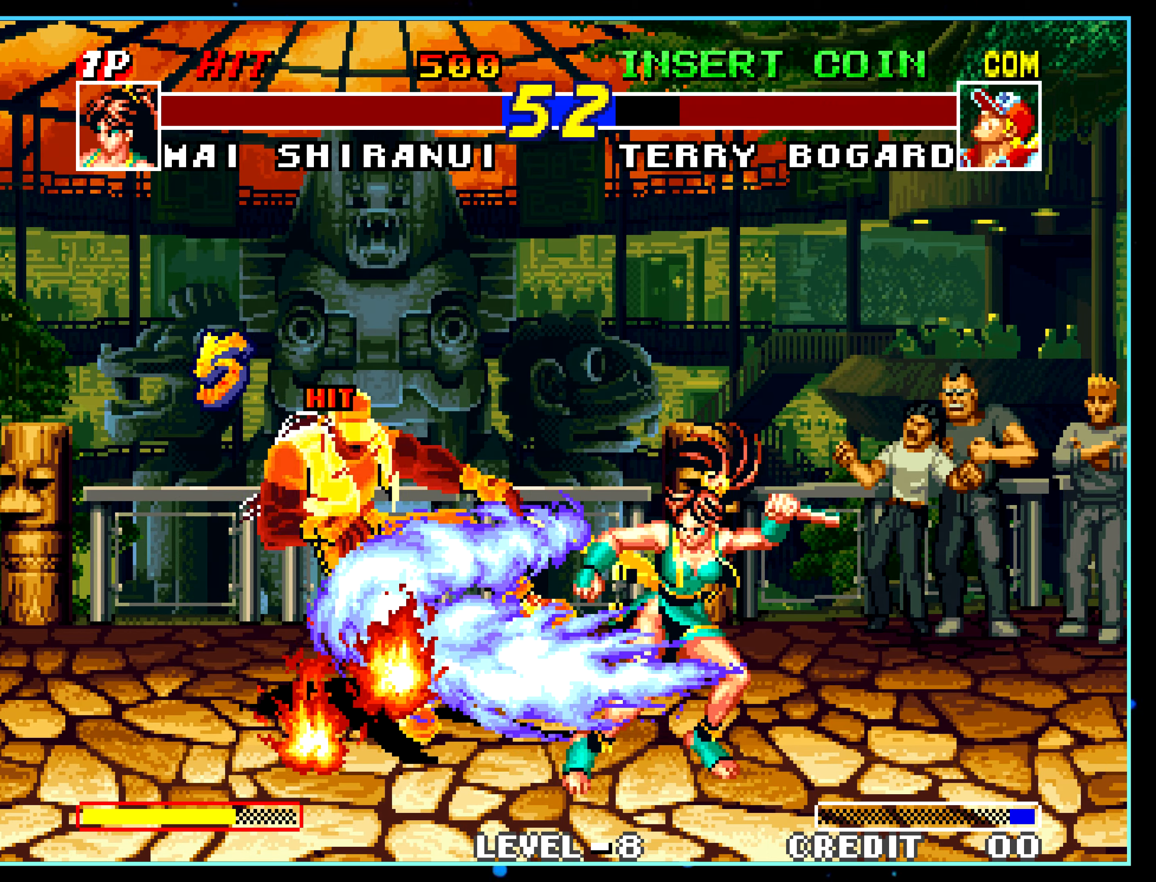
{"buttons": [], "left_stick": "center", "events": []}
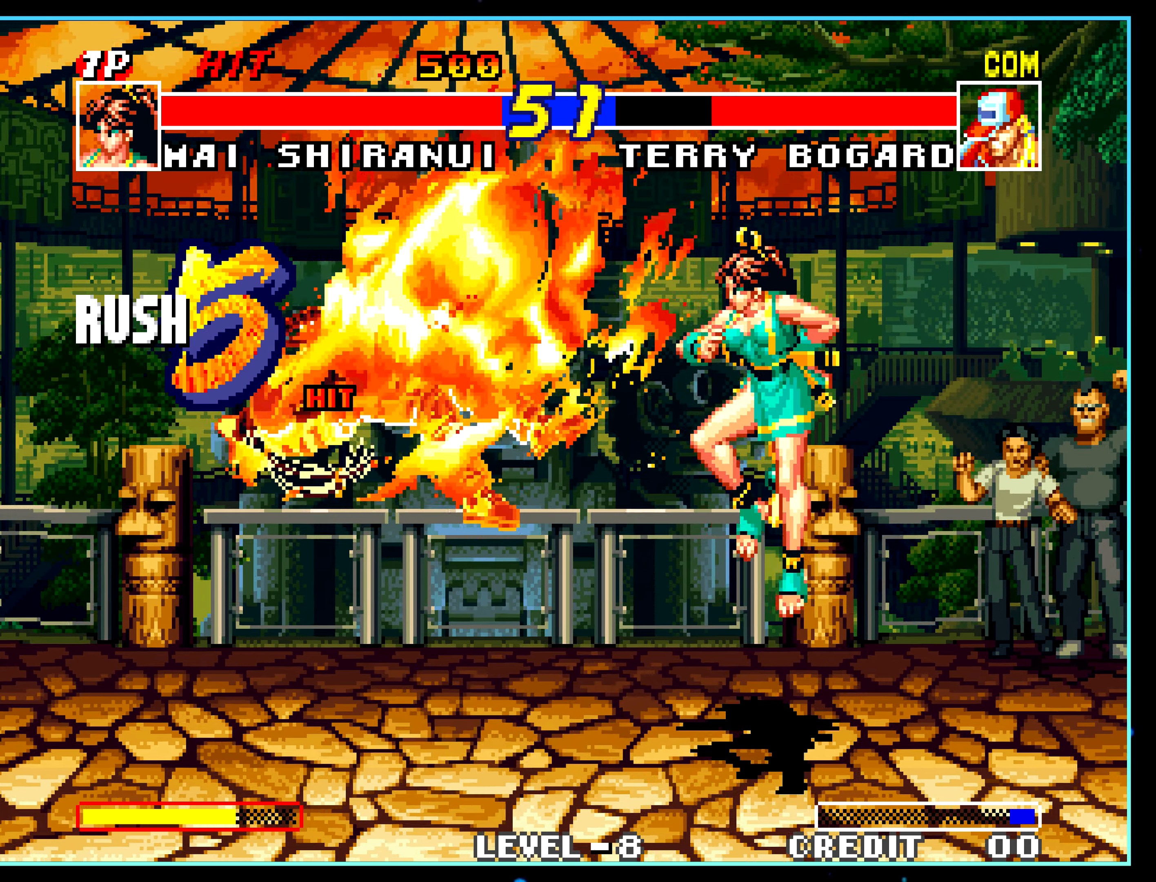
{"buttons": [], "left_stick": "center", "events": []}
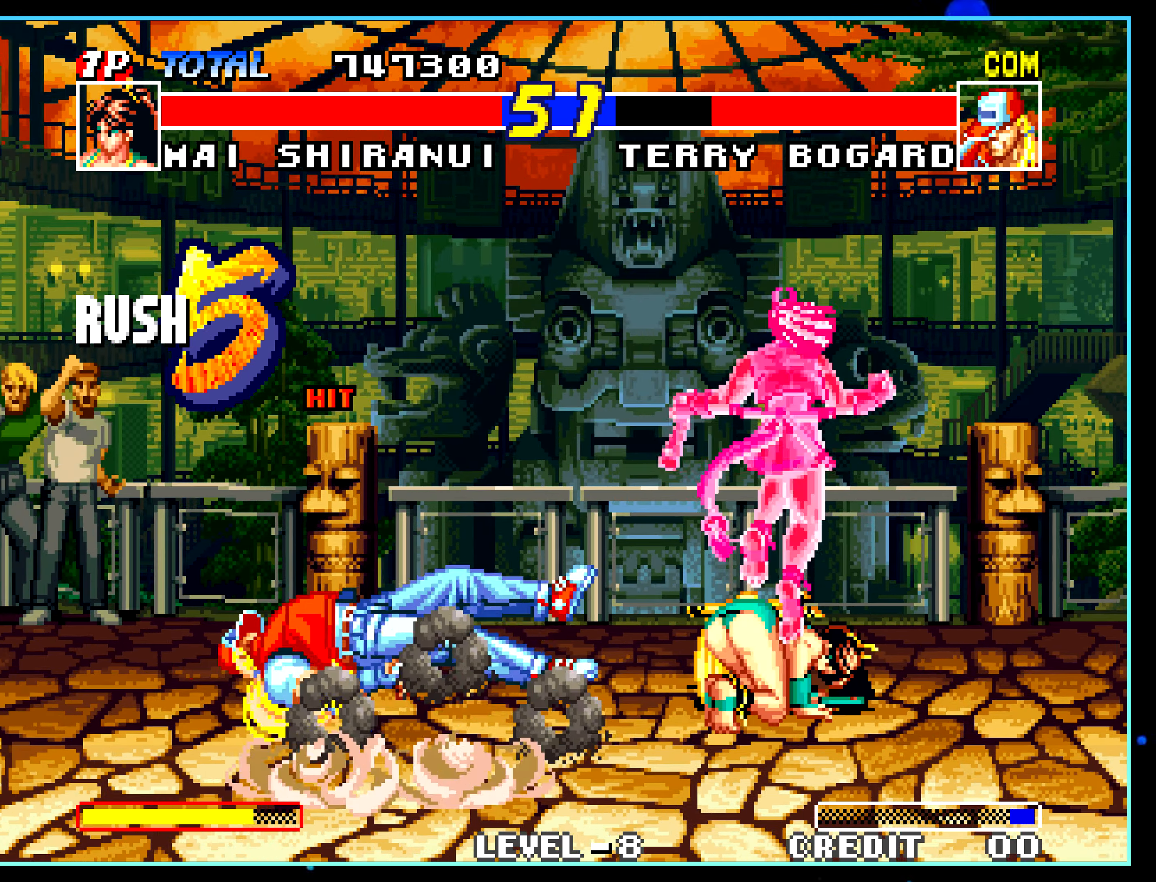
{"buttons": [], "left_stick": "up-left", "events": [[467, "left_stick", "up-left"]]}
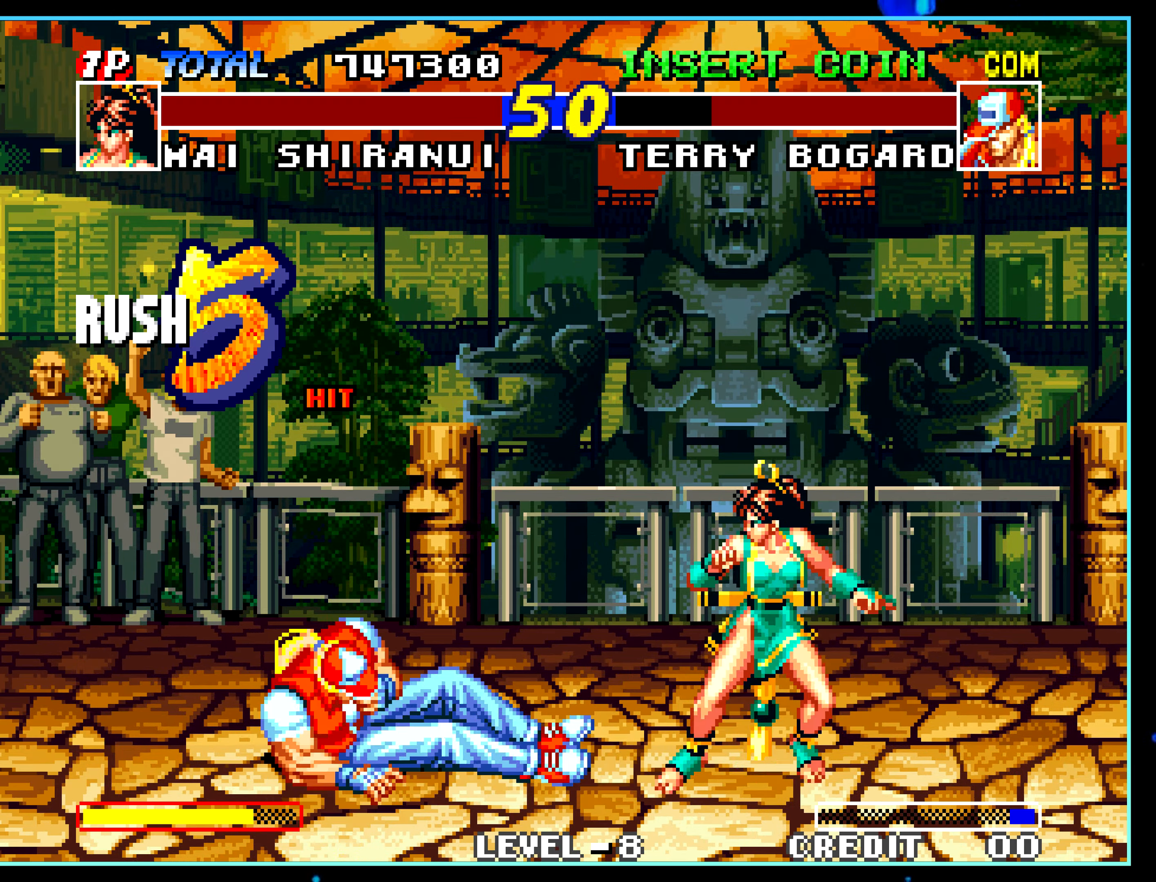
{"buttons": [], "left_stick": "center", "events": [[117, "left_stick", "center"]]}
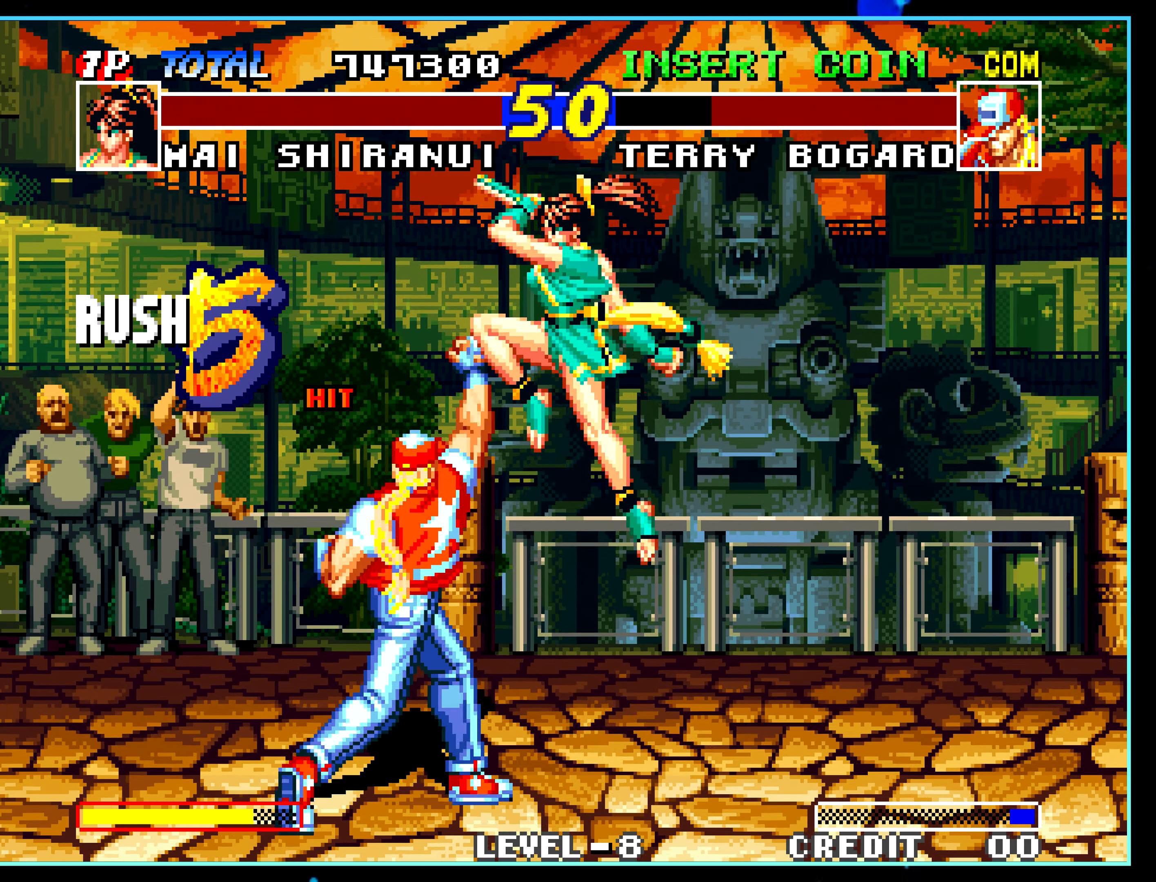
{"buttons": [], "left_stick": "center", "events": [[33, "C", "down"], [50, "C", "up"]]}
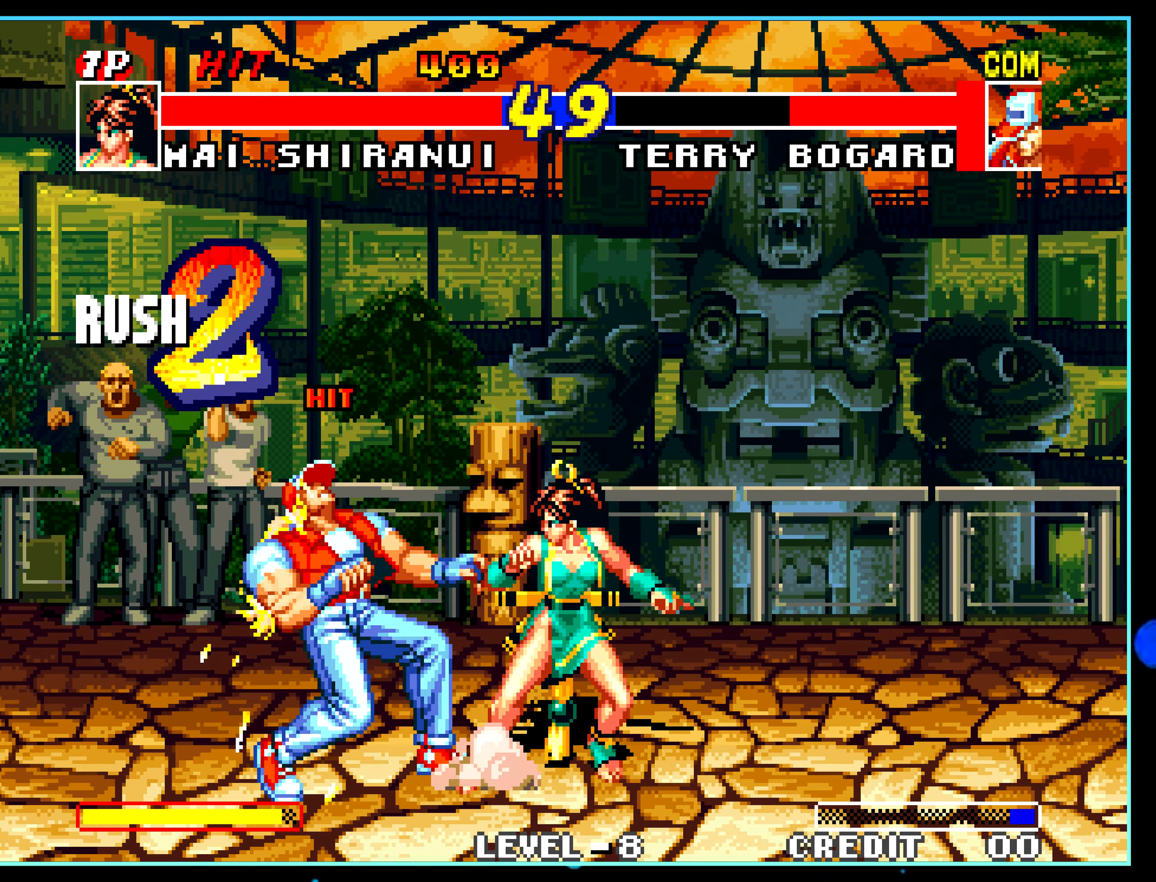
{"buttons": [], "left_stick": "center", "events": [[167, "C", "down"], [184, "C", "up"]]}
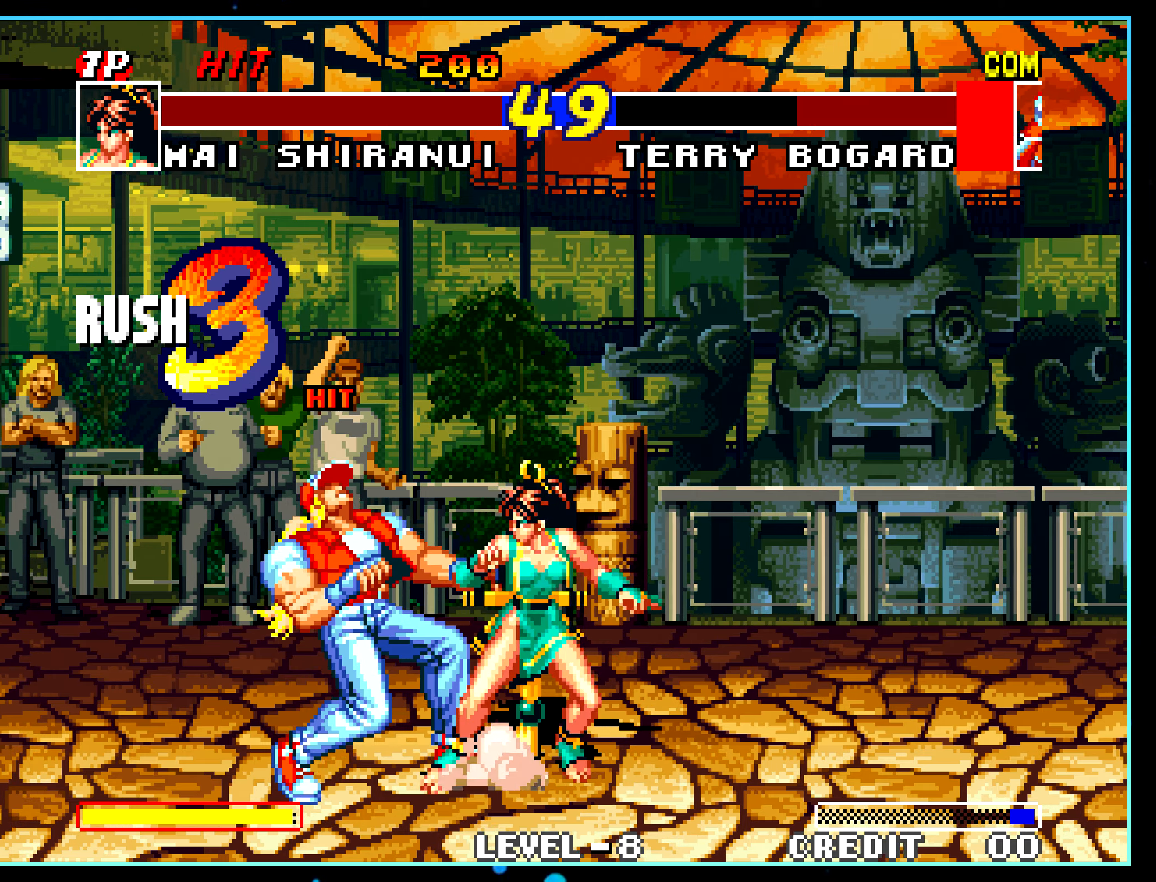
{"buttons": [], "left_stick": "center", "events": [[17, "C", "down"], [84, "C", "up"]]}
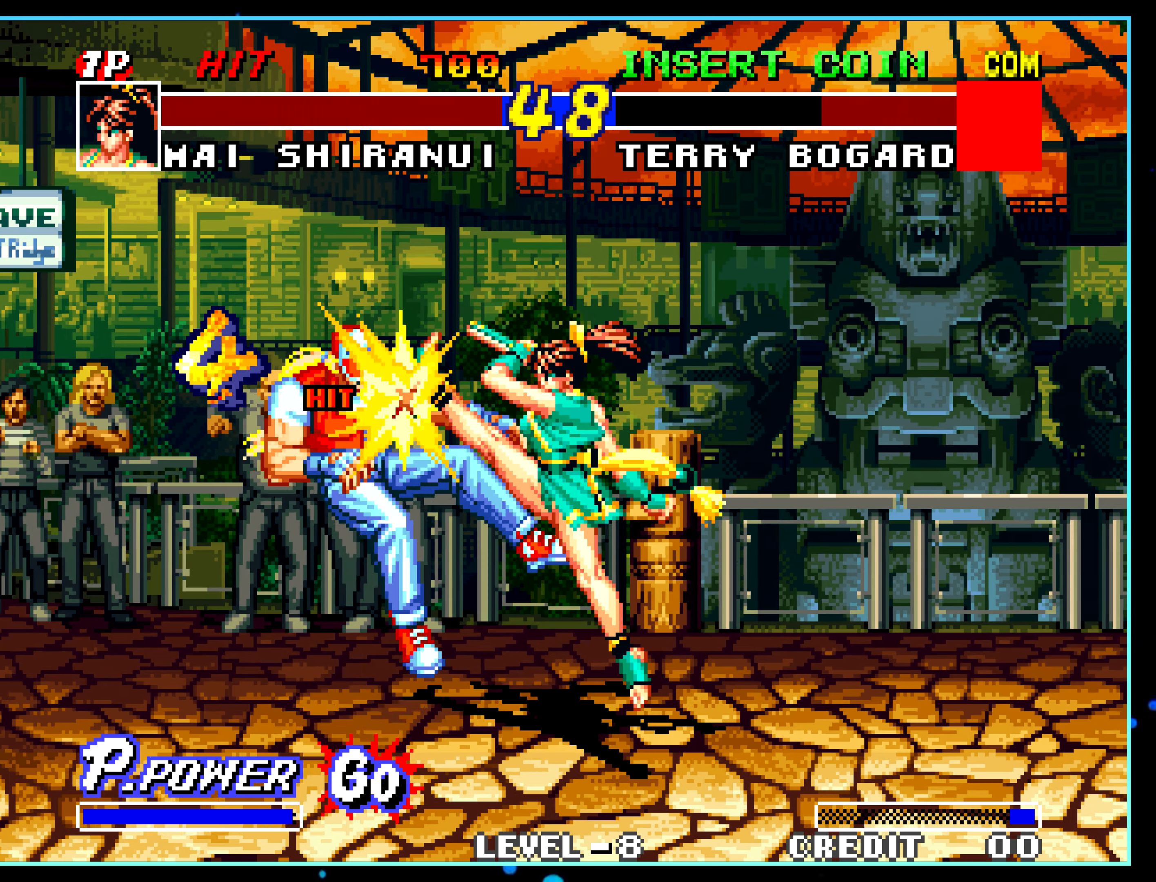
{"buttons": [], "left_stick": "center", "events": [[384, "left_stick", "down"], [467, "left_stick", "center"]]}
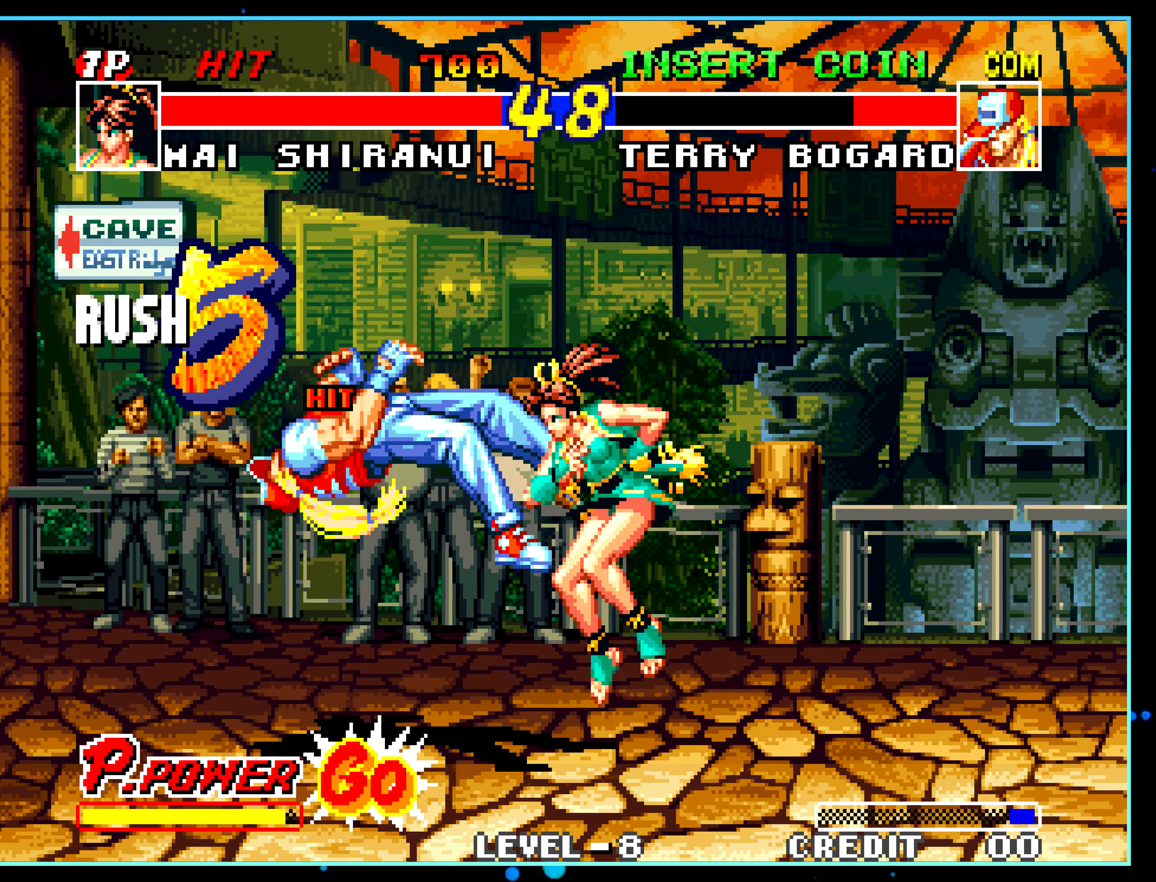
{"buttons": [], "left_stick": "center", "events": [[50, "A", "down"], [67, "A", "up"]]}
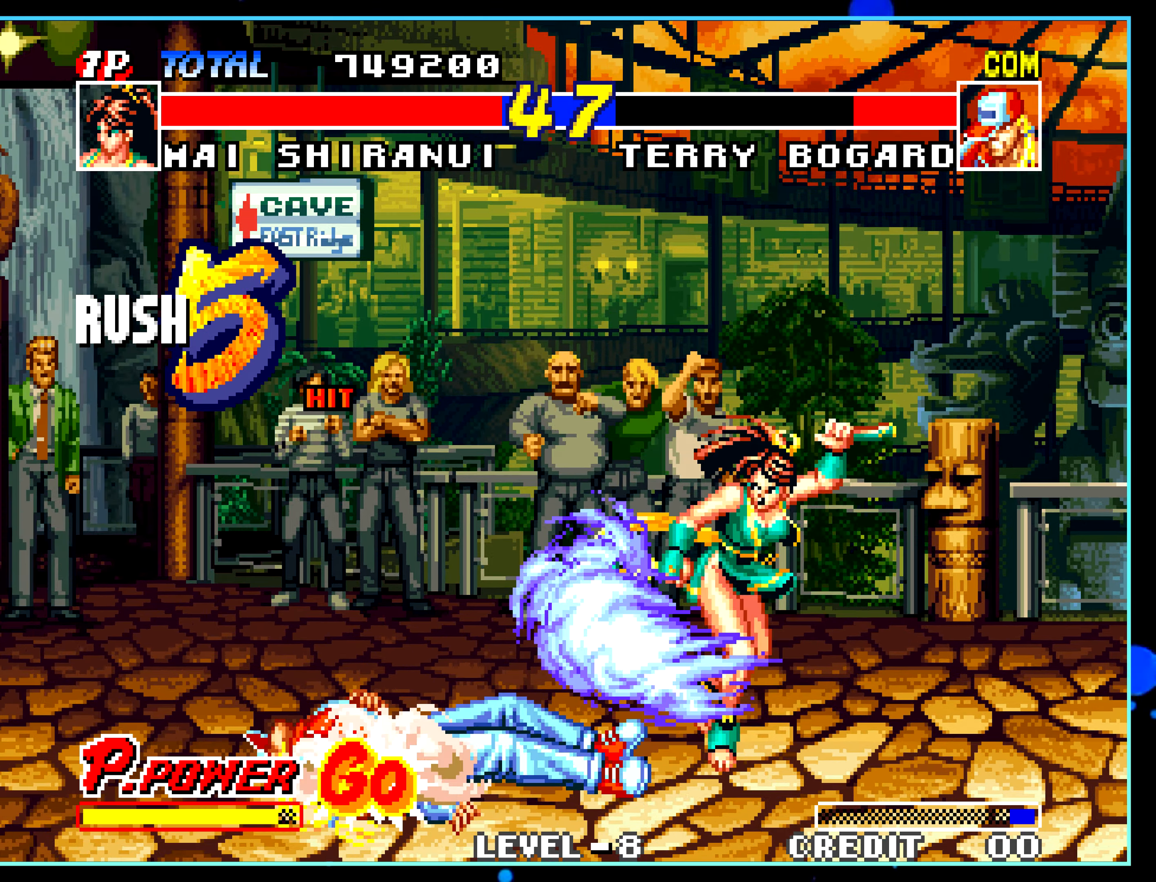
{"buttons": [], "left_stick": "center", "events": []}
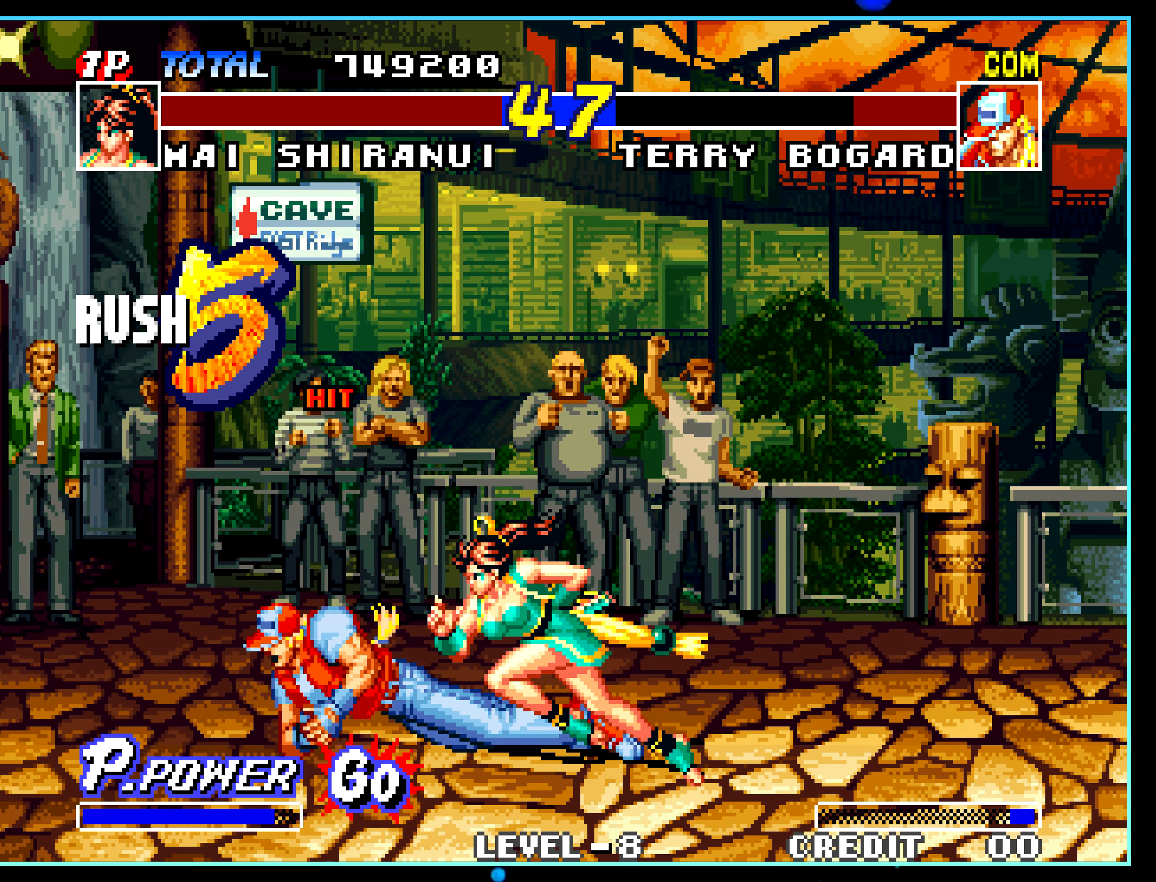
{"buttons": [], "left_stick": "center", "events": []}
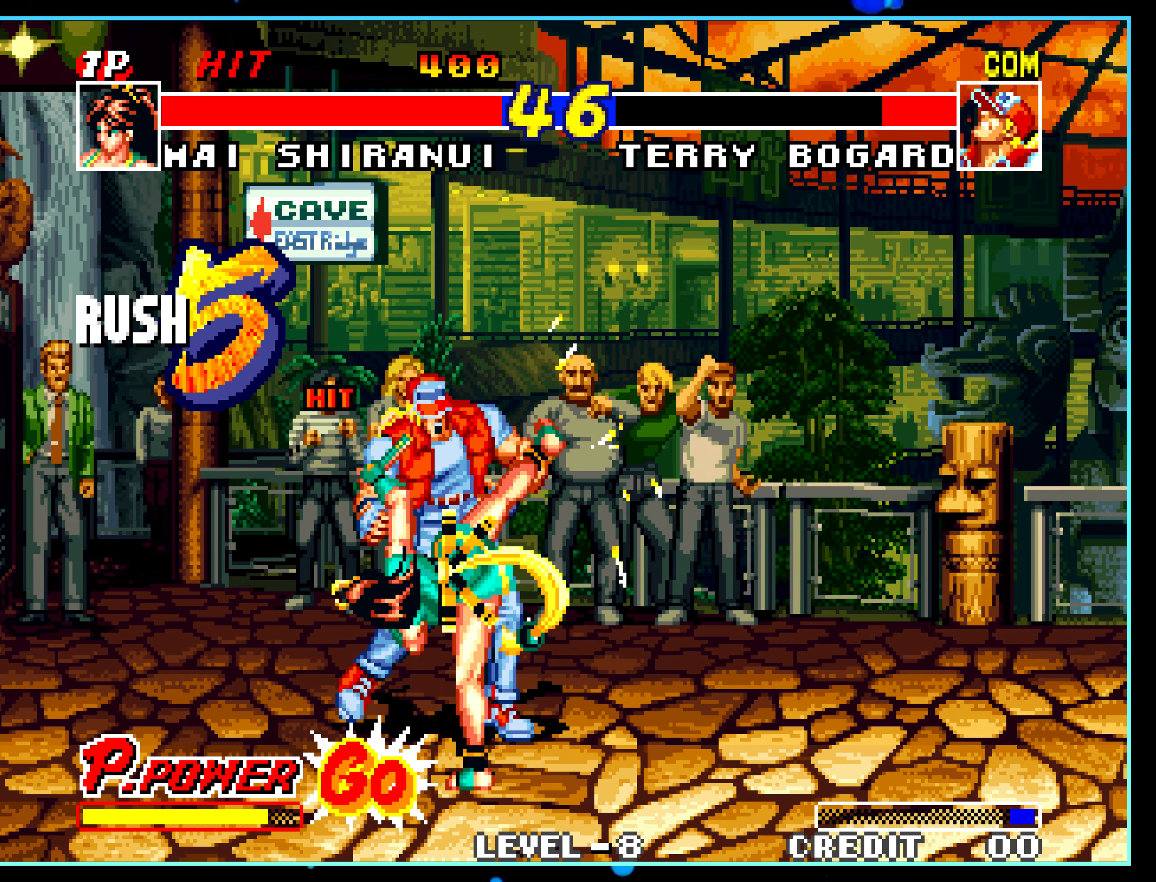
{"buttons": [], "left_stick": "center", "events": [[67, "C", "down"], [200, "C", "up"]]}